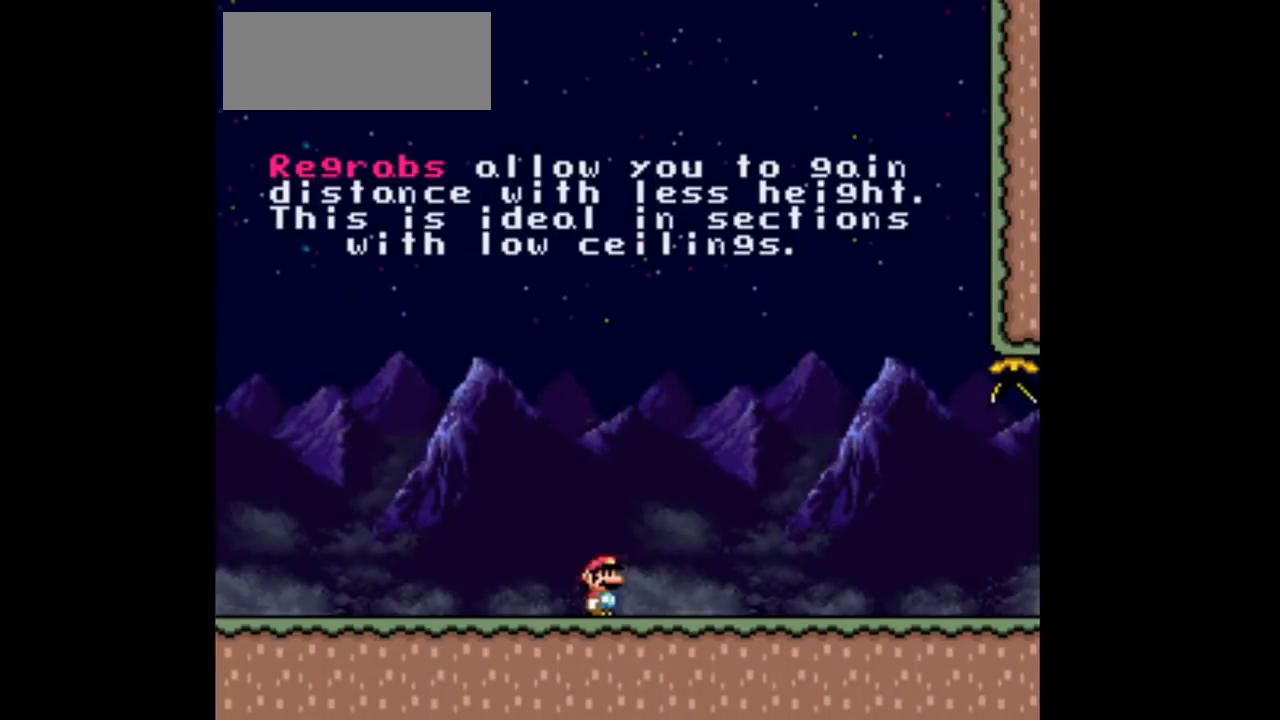
Gameplay with a controller (Nintendo layout); each line is a JSON object with the inputs held at the frame after it. "events" lists button and stick changes between this image and that frame as [ms after this image, input, new state], when the widget could be followed in between. Not read: L3 R3 Y.
{"buttons": [], "events": []}
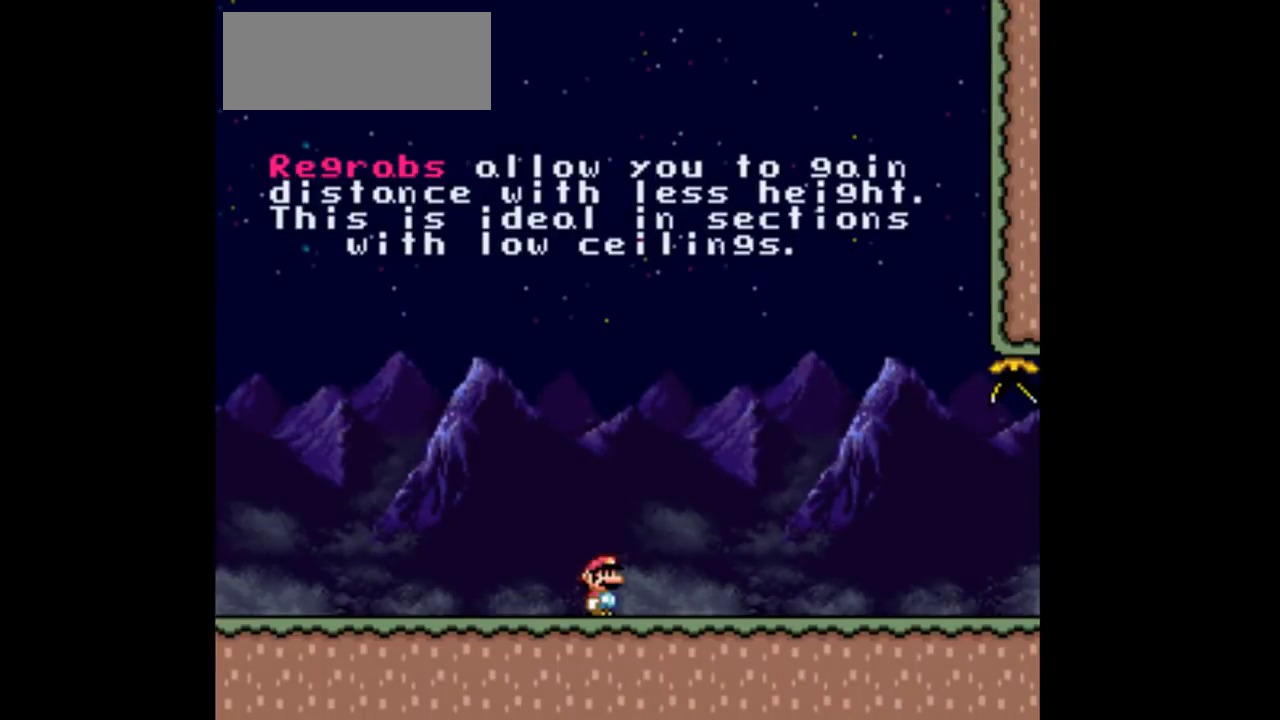
{"buttons": [], "events": []}
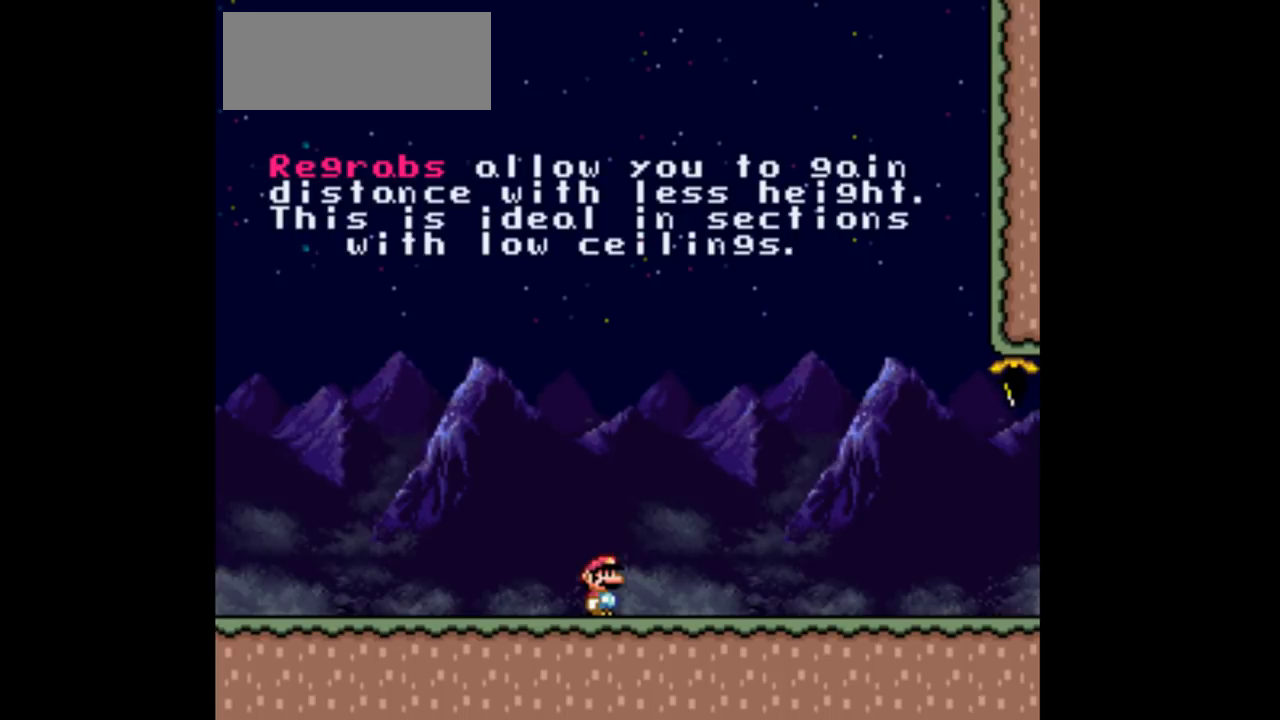
{"buttons": [], "events": []}
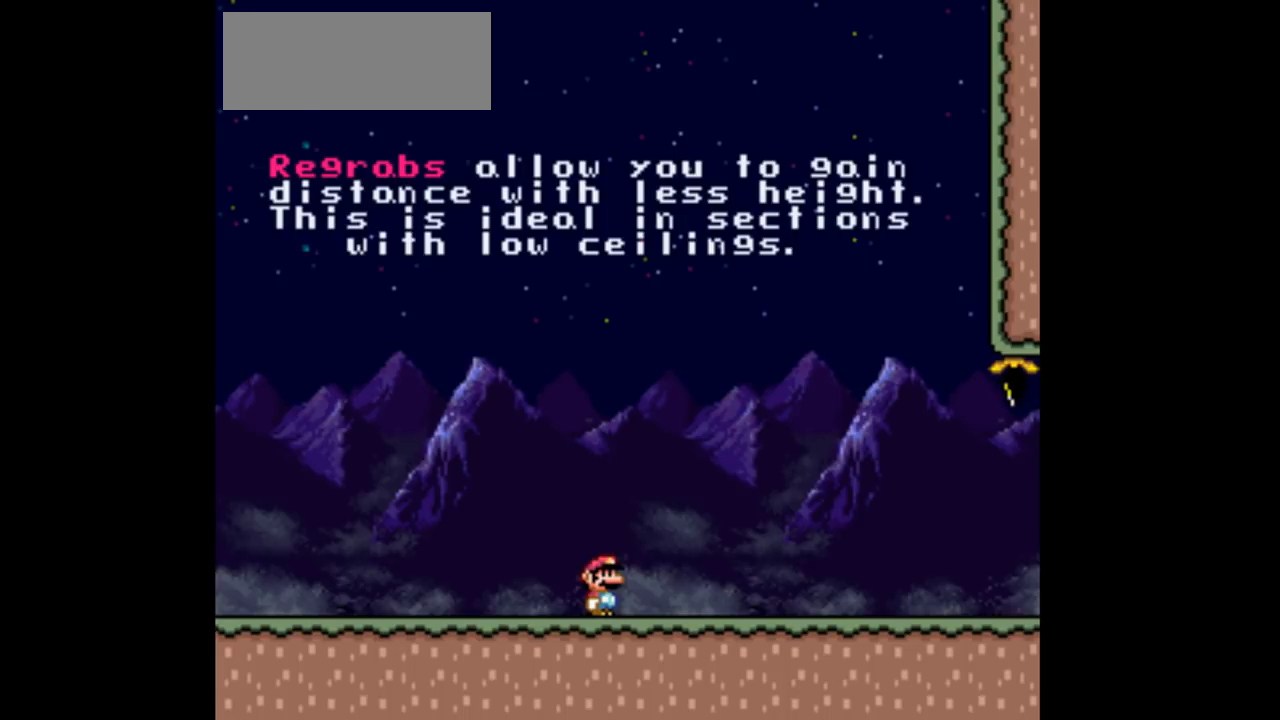
{"buttons": [], "events": []}
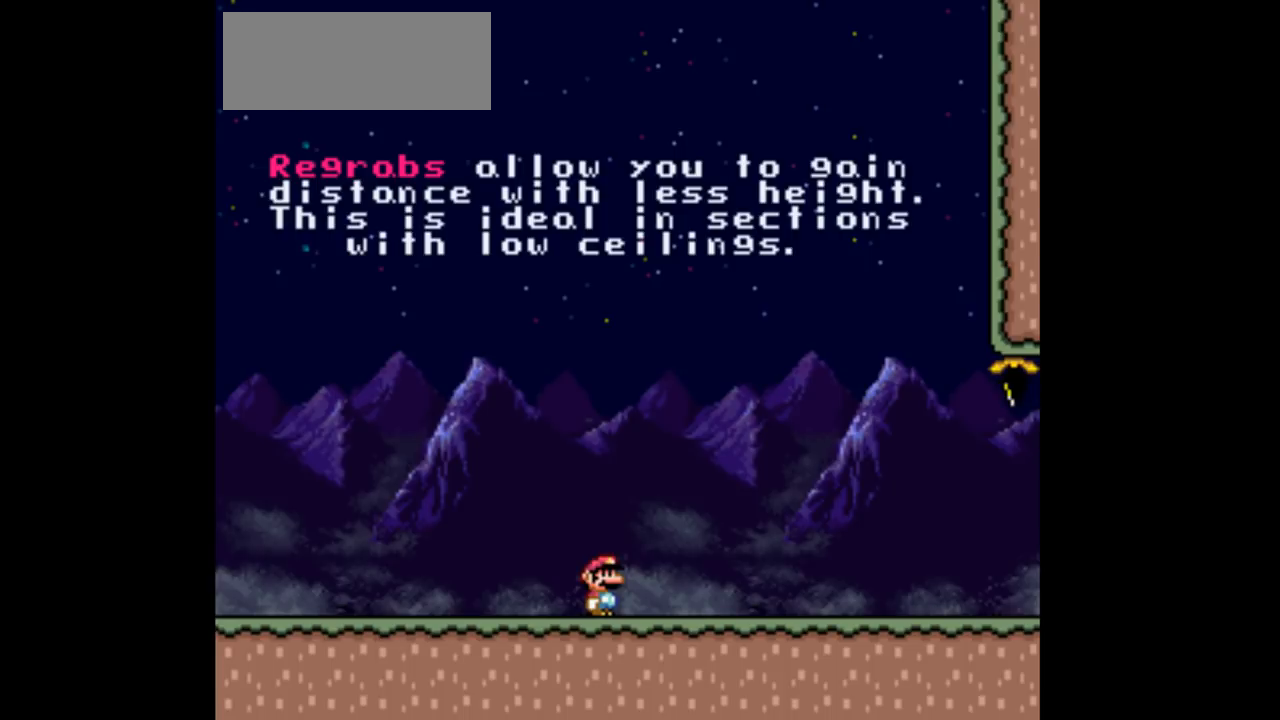
{"buttons": [], "events": [[200, "DPAD_LEFT", "down"], [367, "DPAD_LEFT", "up"]]}
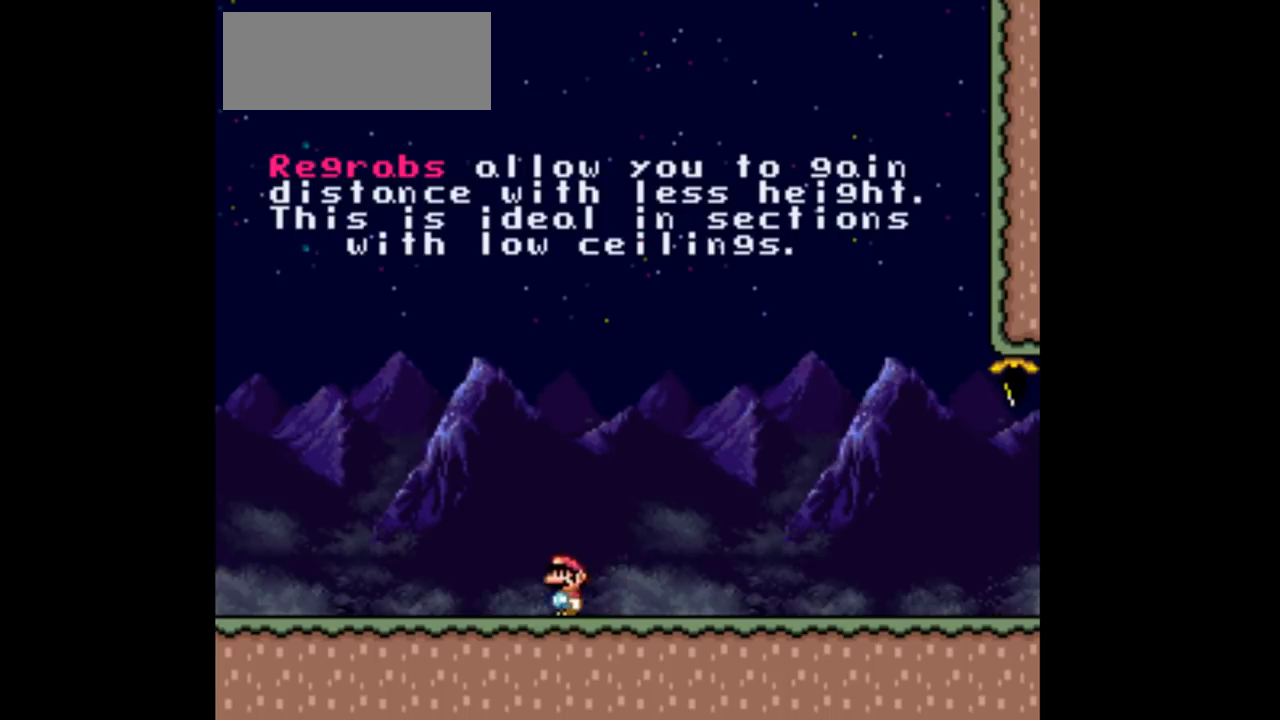
{"buttons": [], "events": []}
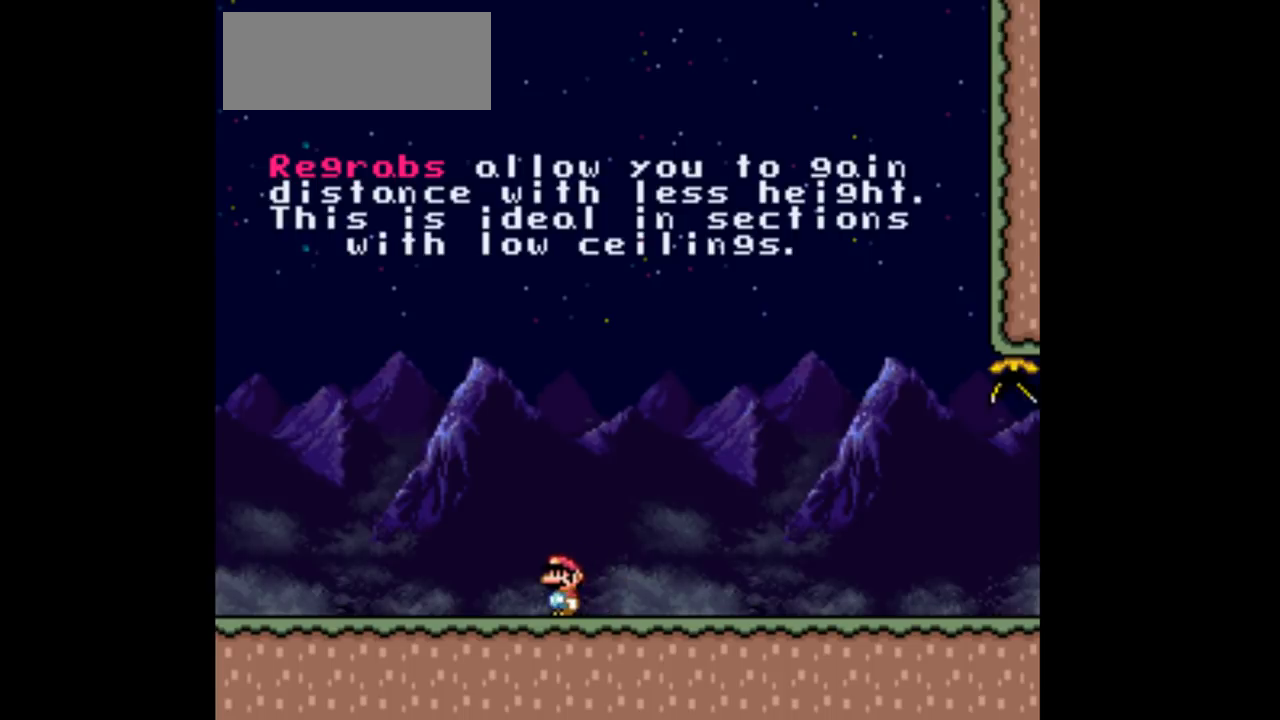
{"buttons": [], "events": []}
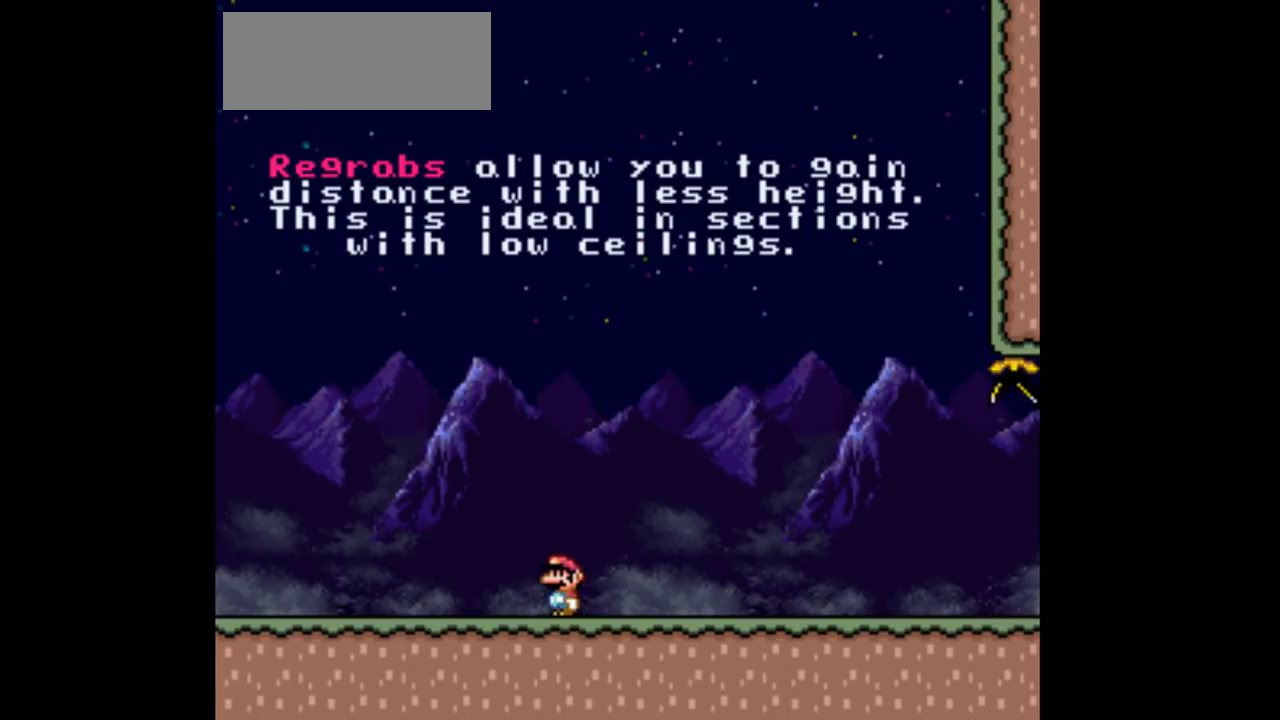
{"buttons": [], "events": []}
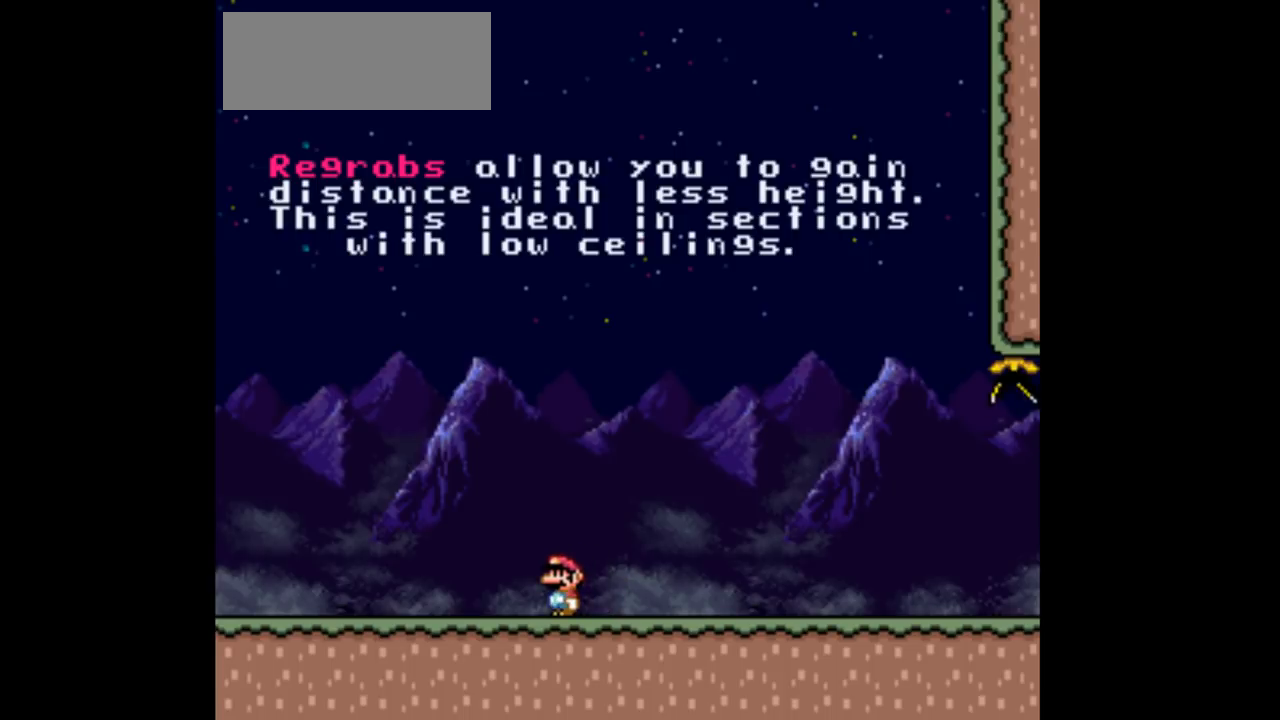
{"buttons": [], "events": []}
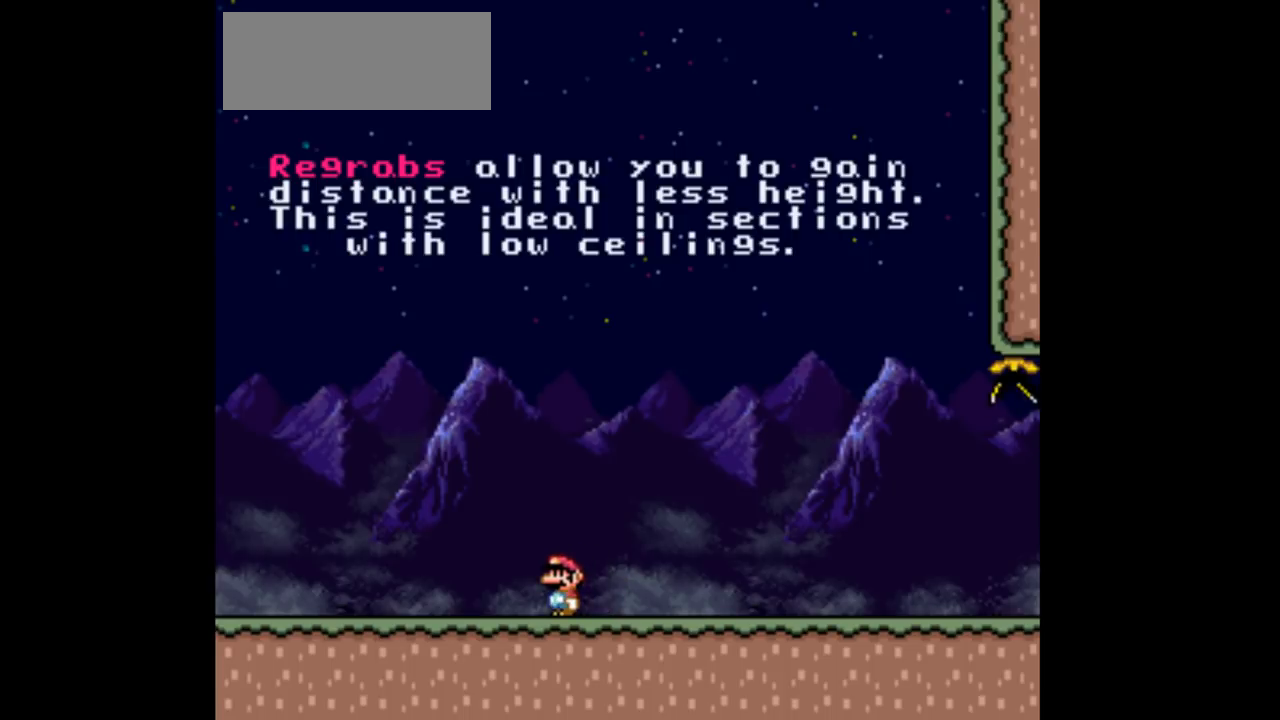
{"buttons": [], "events": []}
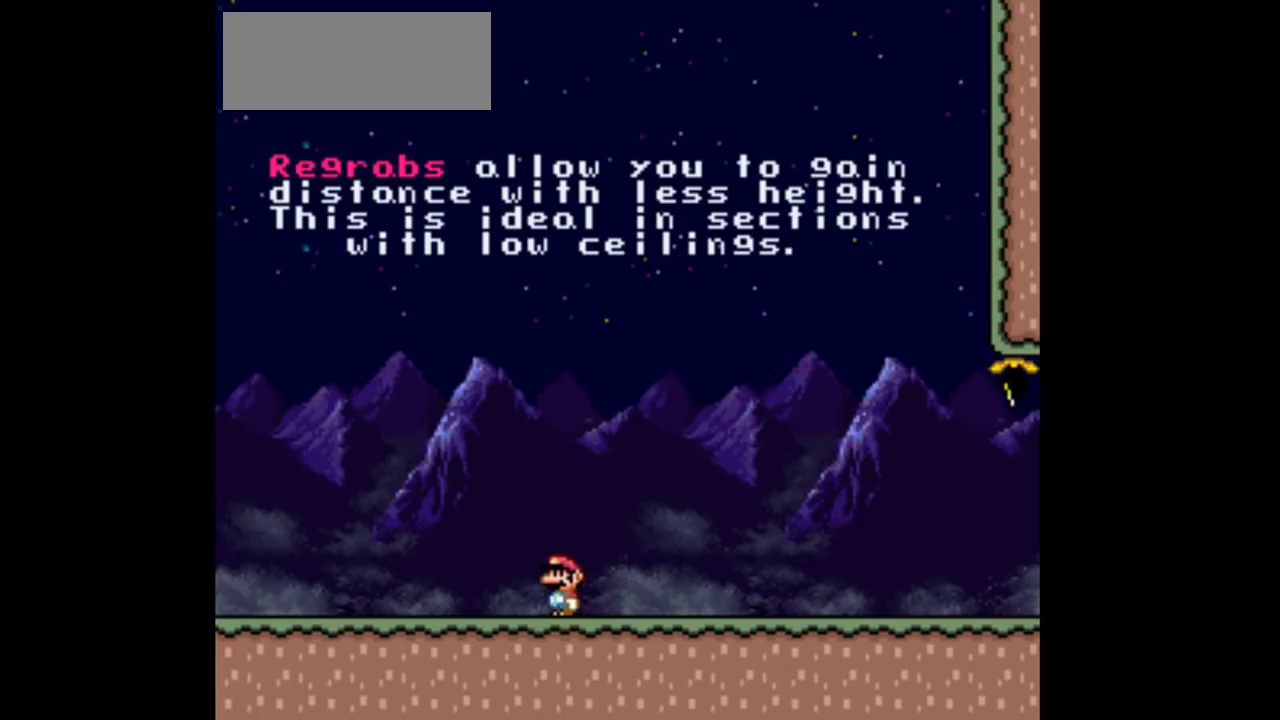
{"buttons": [], "events": []}
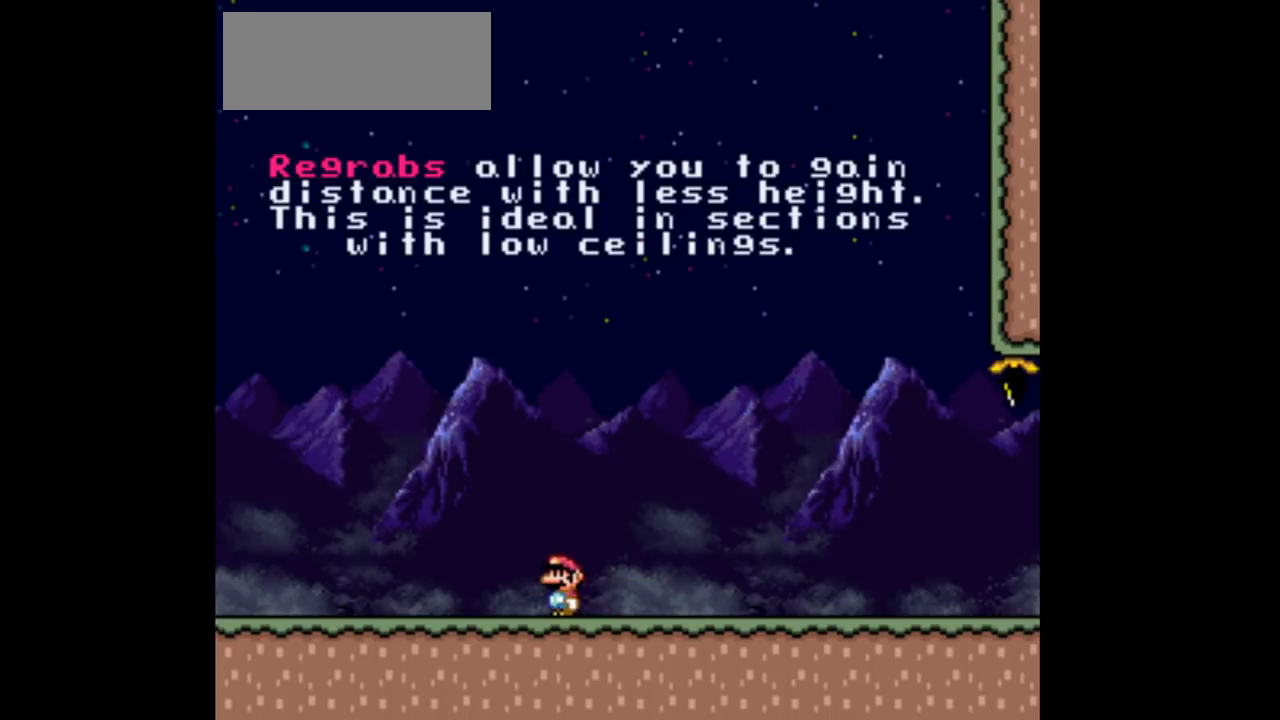
{"buttons": ["DPAD_LEFT"], "events": [[200, "DPAD_LEFT", "down"]]}
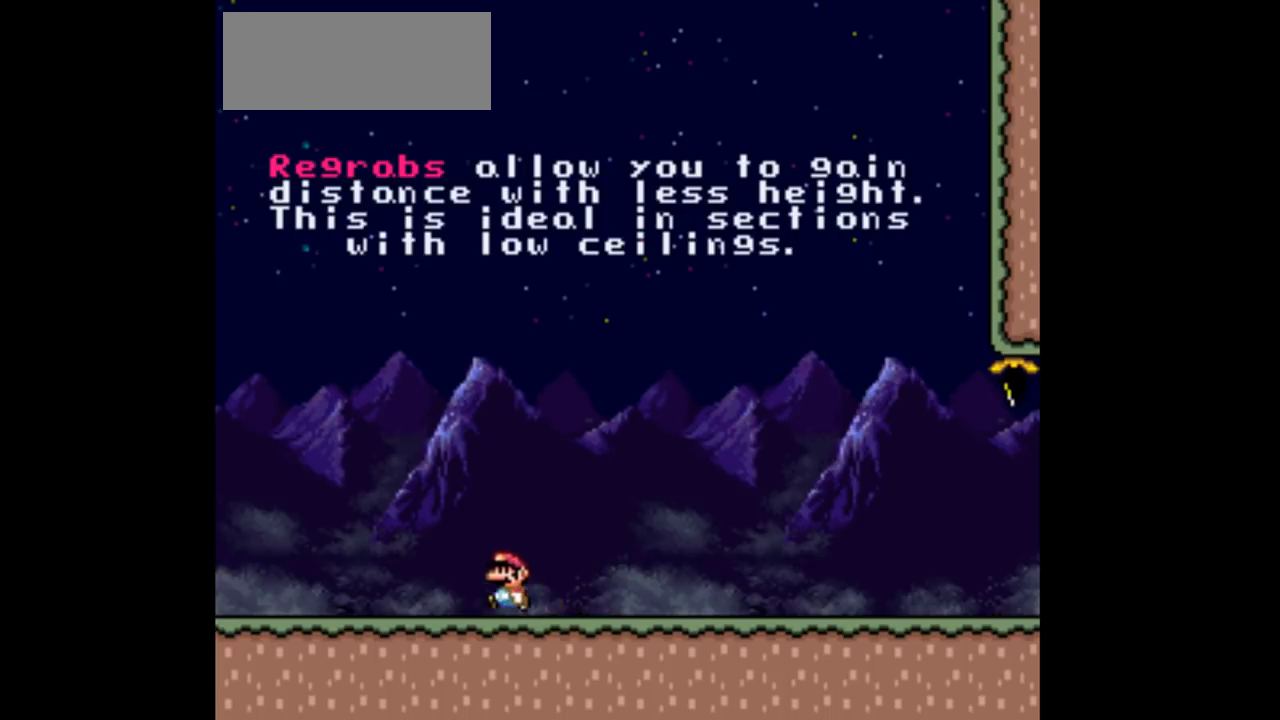
{"buttons": ["DPAD_LEFT"], "events": []}
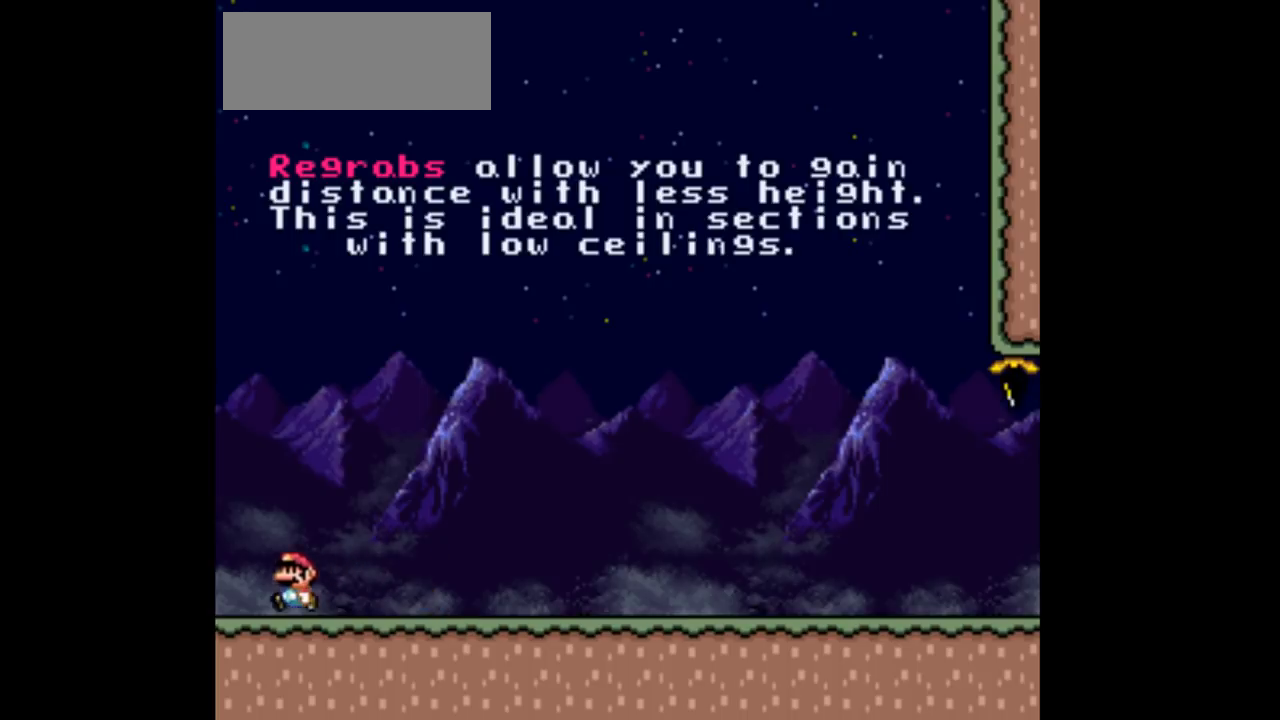
{"buttons": ["DPAD_RIGHT"], "events": [[33, "DPAD_LEFT", "up"], [100, "DPAD_RIGHT", "down"]]}
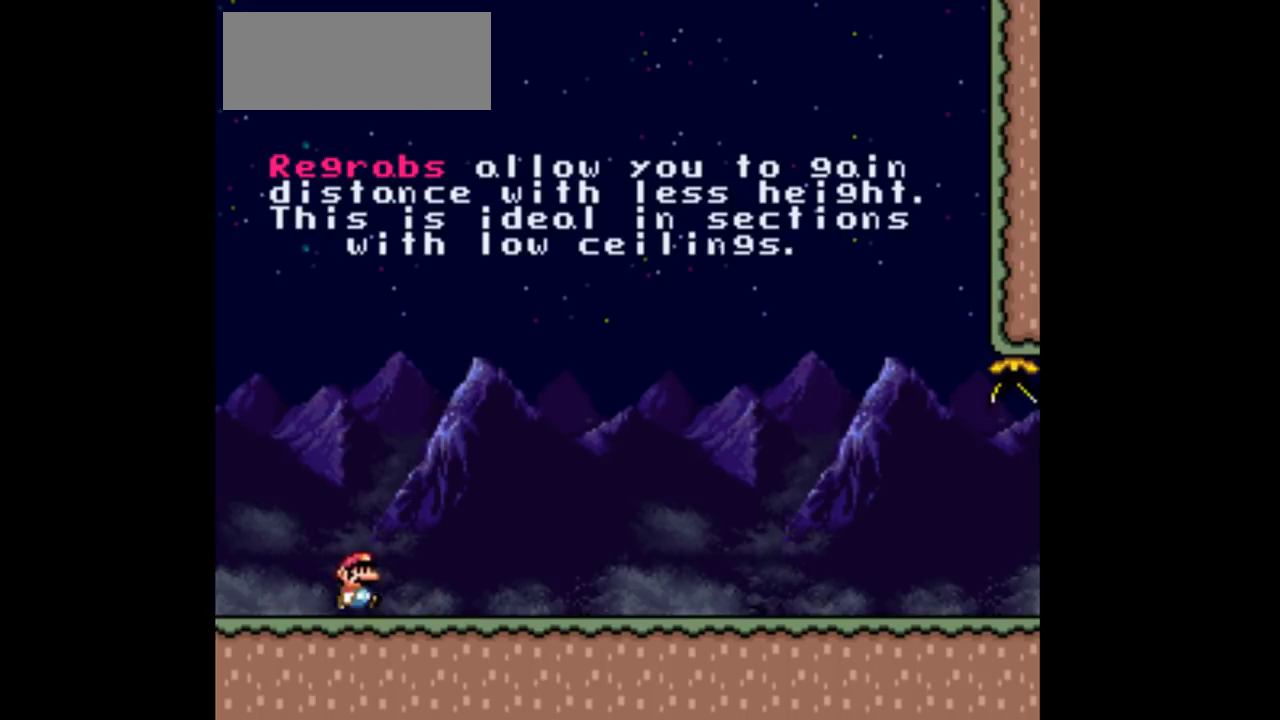
{"buttons": ["DPAD_RIGHT"], "events": []}
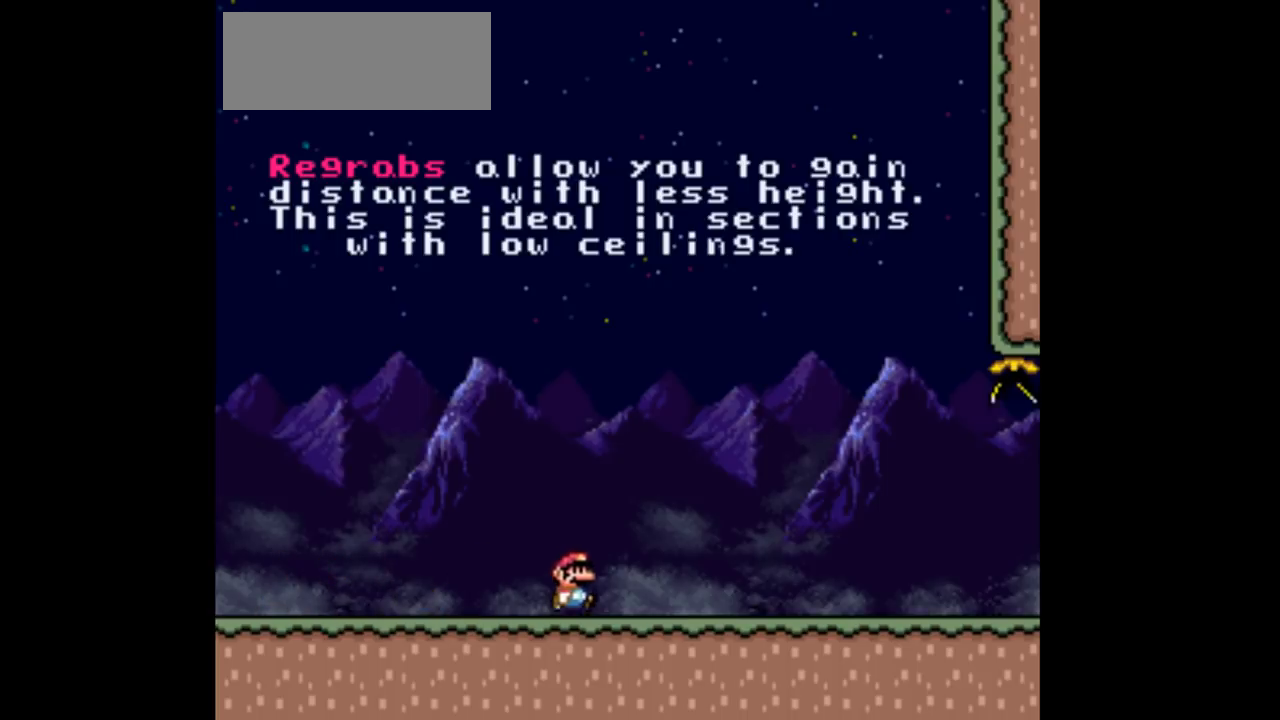
{"buttons": [], "events": [[100, "DPAD_RIGHT", "up"]]}
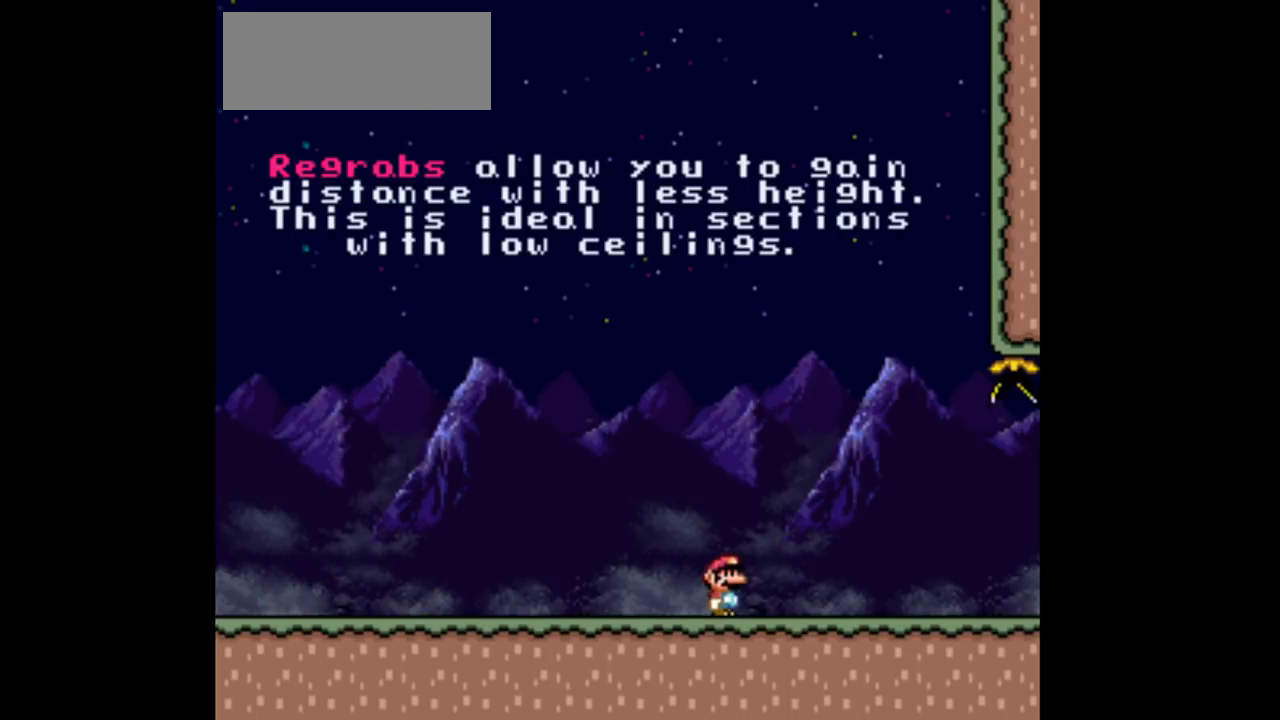
{"buttons": ["DPAD_RIGHT"], "events": [[400, "DPAD_RIGHT", "down"]]}
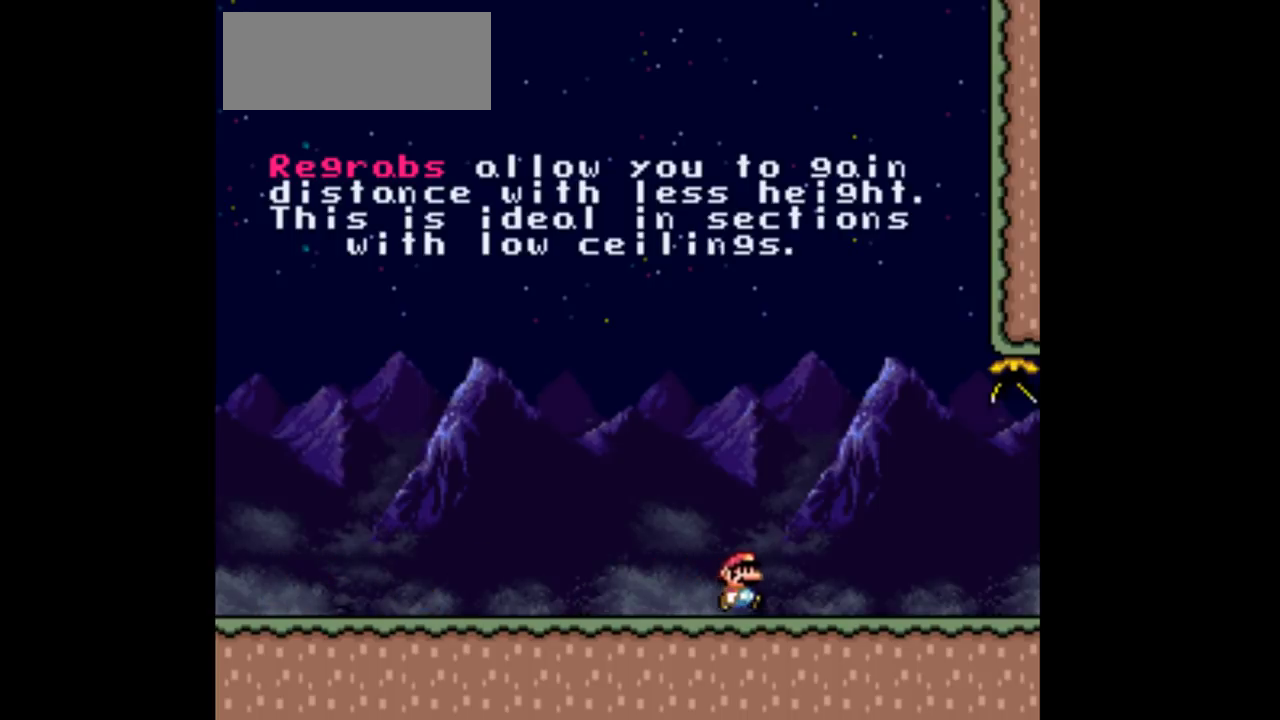
{"buttons": [], "events": [[467, "DPAD_RIGHT", "up"]]}
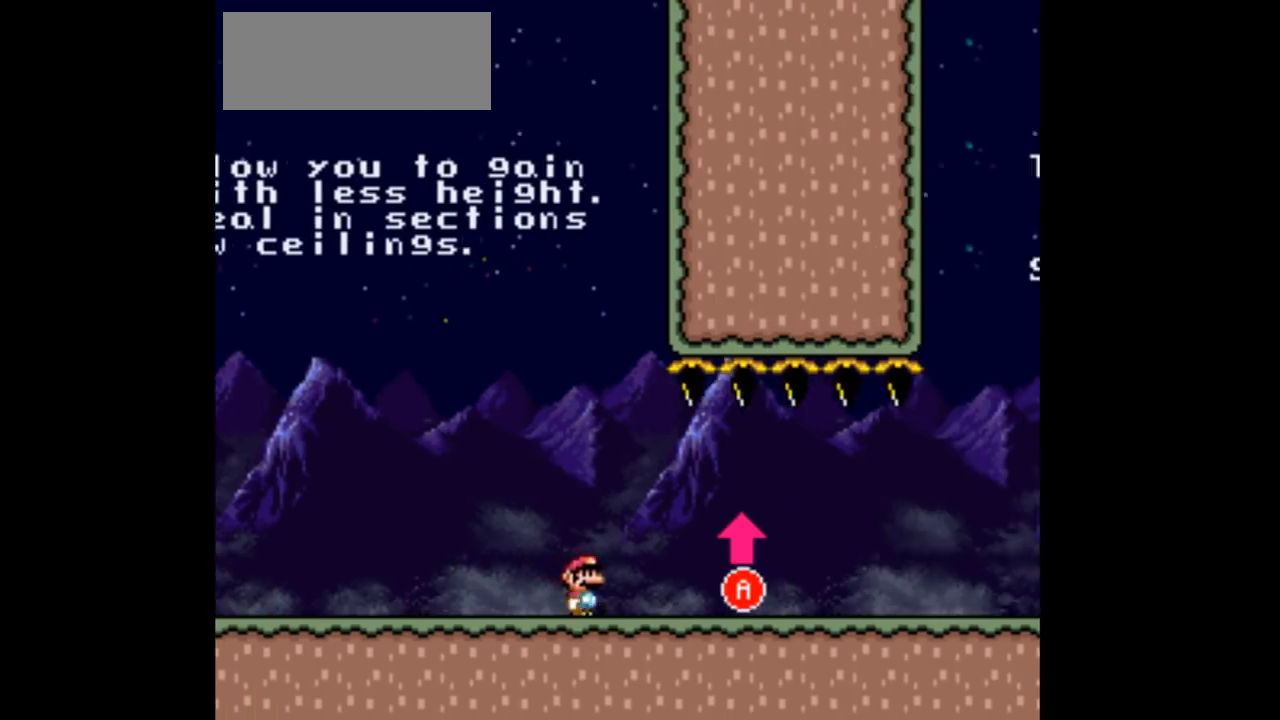
{"buttons": ["DPAD_RIGHT"], "events": [[67, "DPAD_LEFT", "down"], [300, "DPAD_LEFT", "up"], [367, "DPAD_RIGHT", "down"]]}
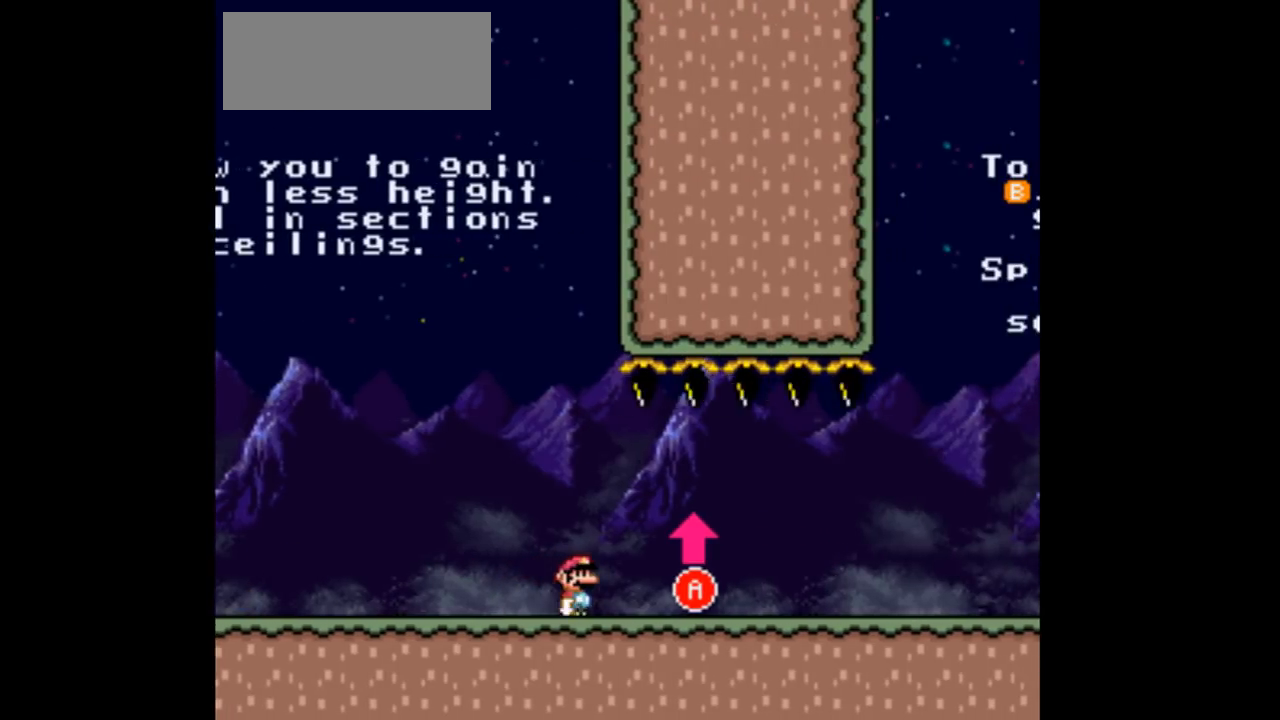
{"buttons": [], "events": [[67, "DPAD_RIGHT", "up"], [300, "DPAD_RIGHT", "down"], [467, "DPAD_RIGHT", "up"]]}
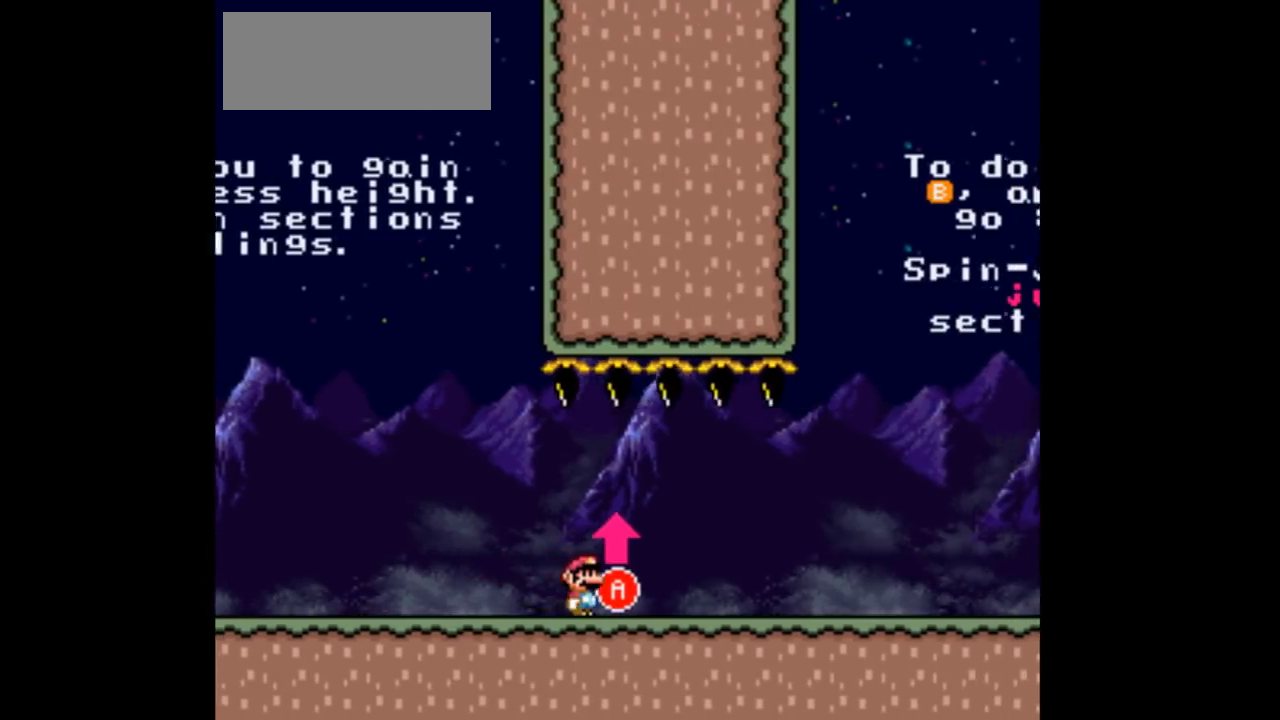
{"buttons": ["A"], "events": [[200, "DPAD_LEFT", "down"], [267, "DPAD_LEFT", "up"], [500, "A", "down"]]}
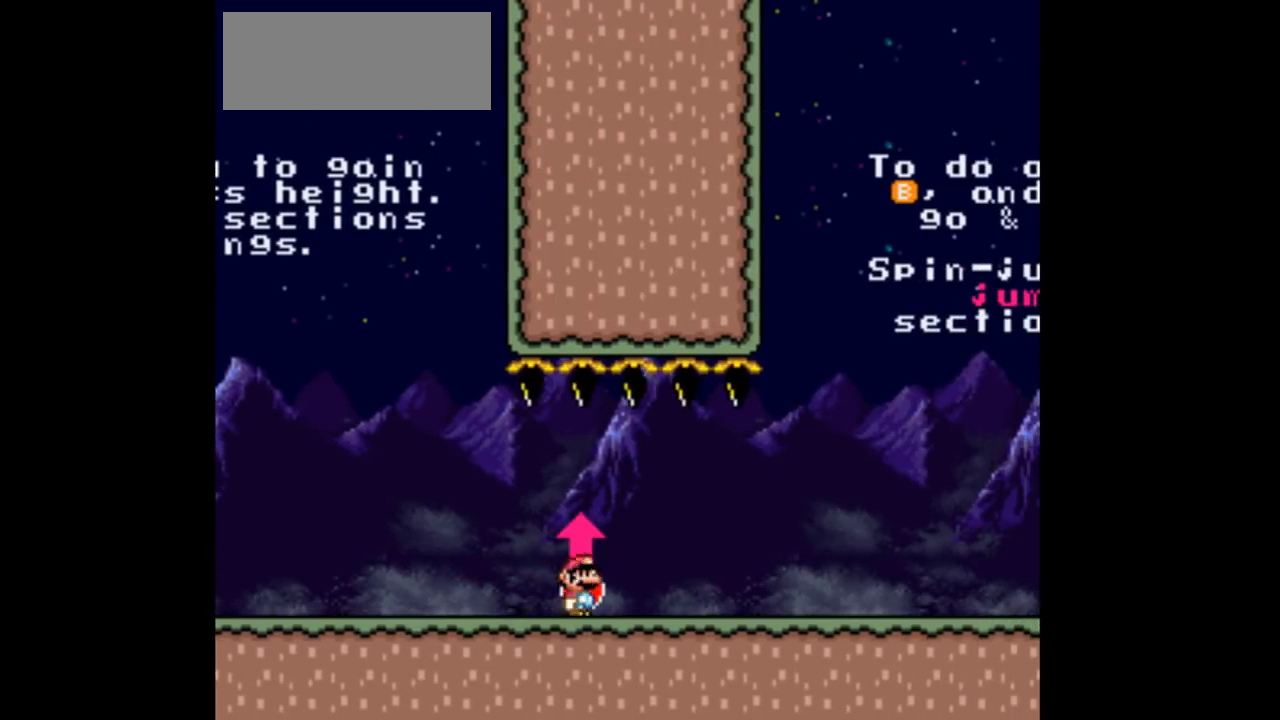
{"buttons": [], "events": [[33, "A", "up"]]}
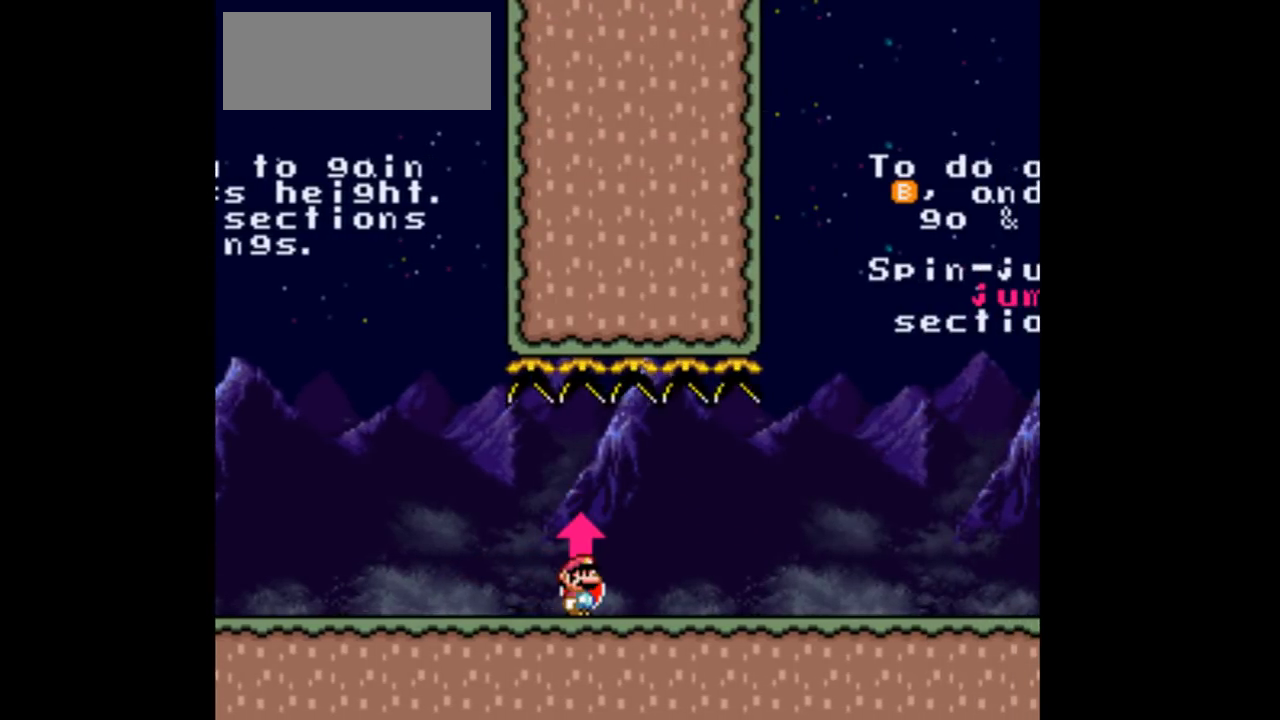
{"buttons": [], "events": [[200, "A", "down"], [267, "A", "up"]]}
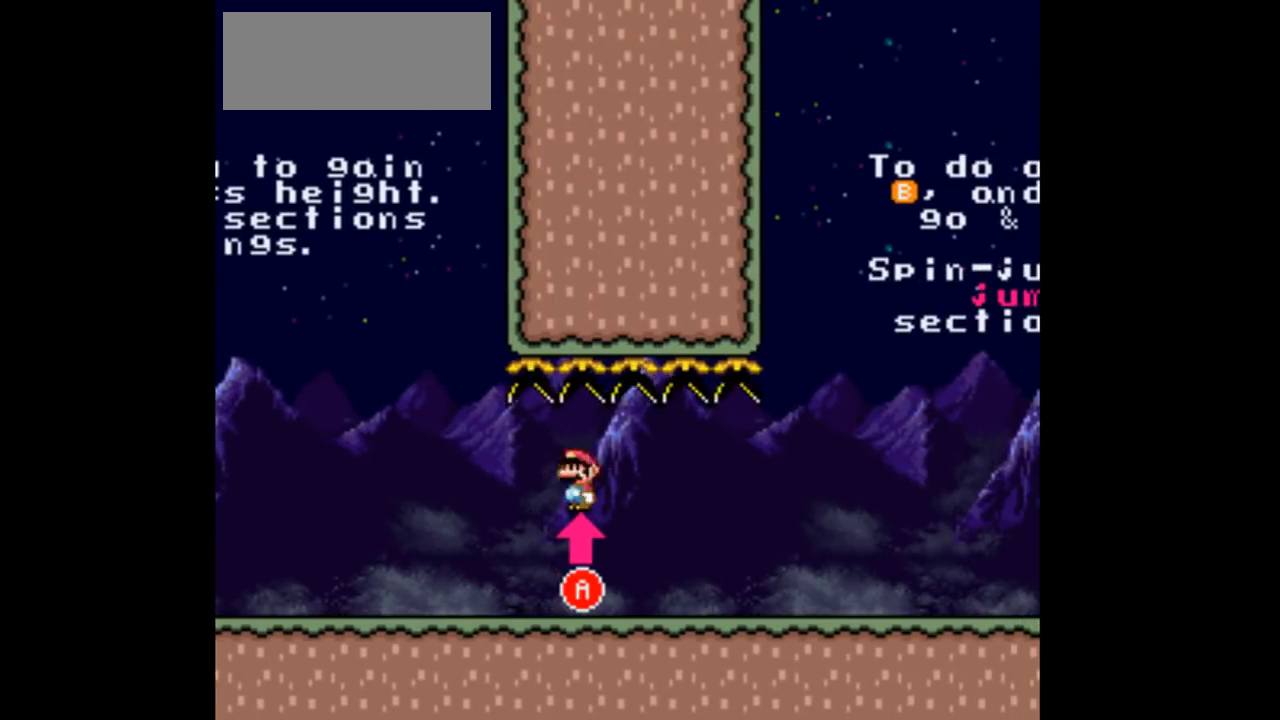
{"buttons": [], "events": []}
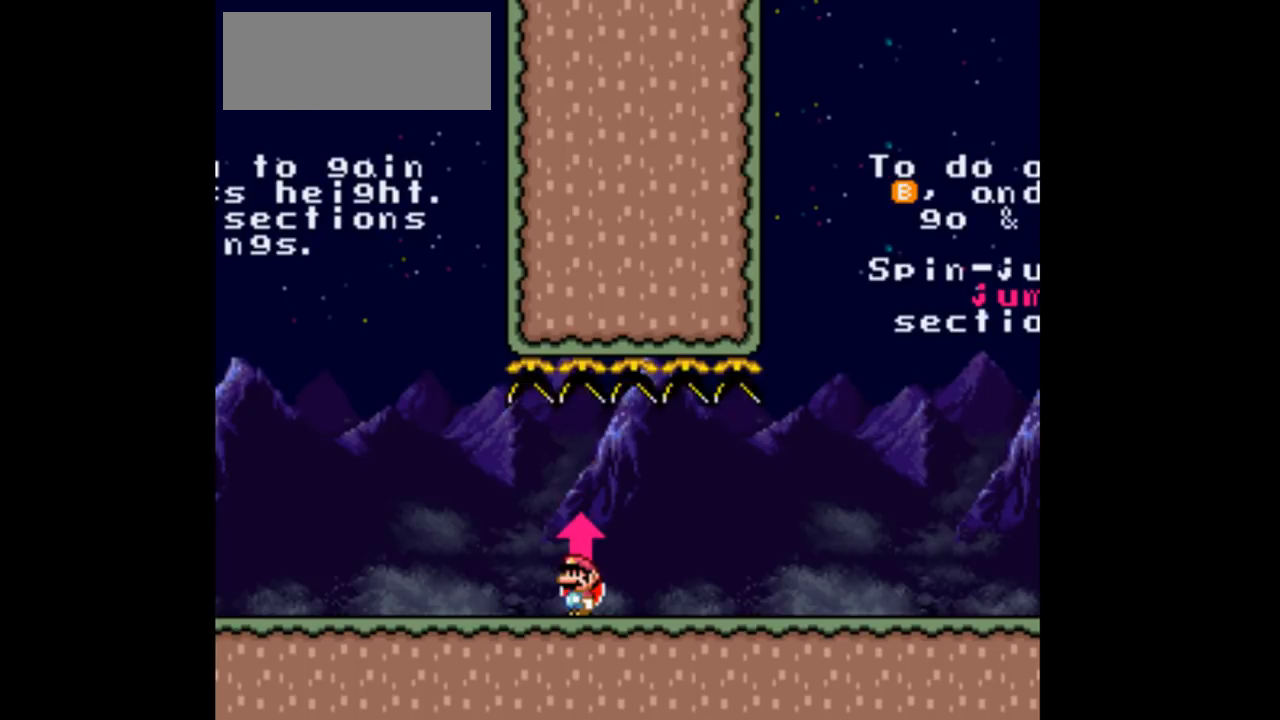
{"buttons": [], "events": []}
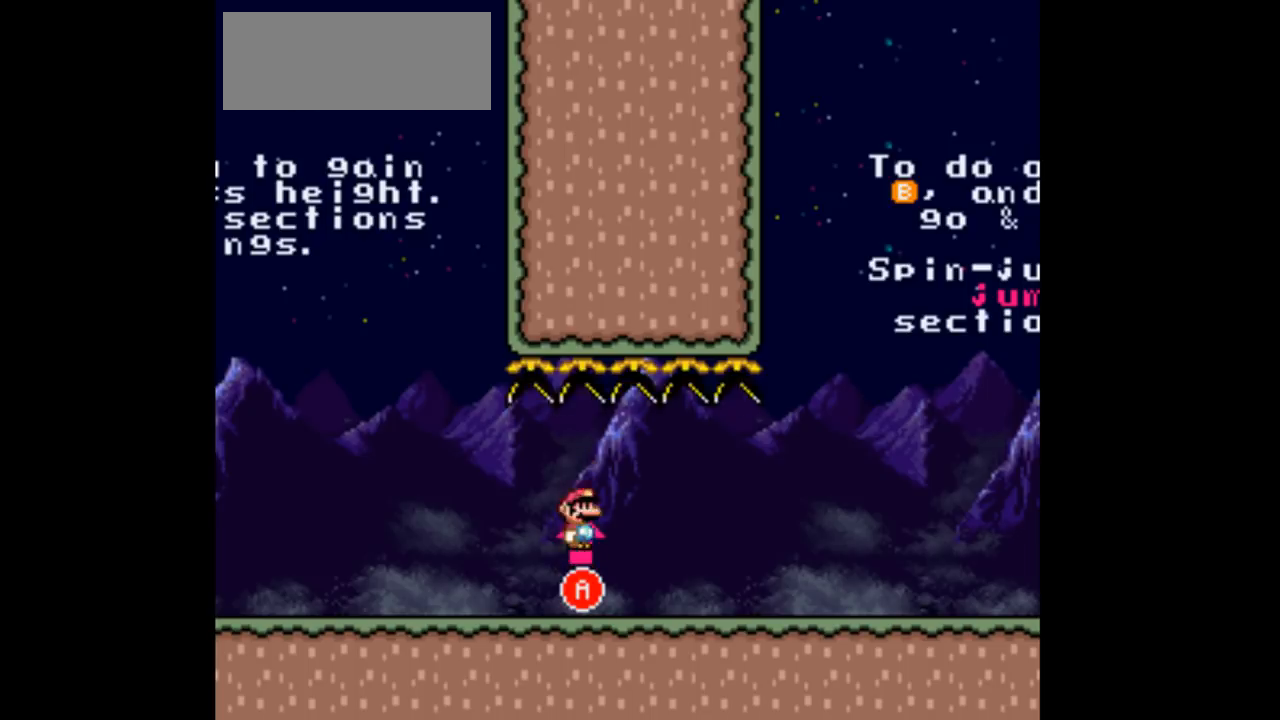
{"buttons": ["A"], "events": [[500, "A", "down"]]}
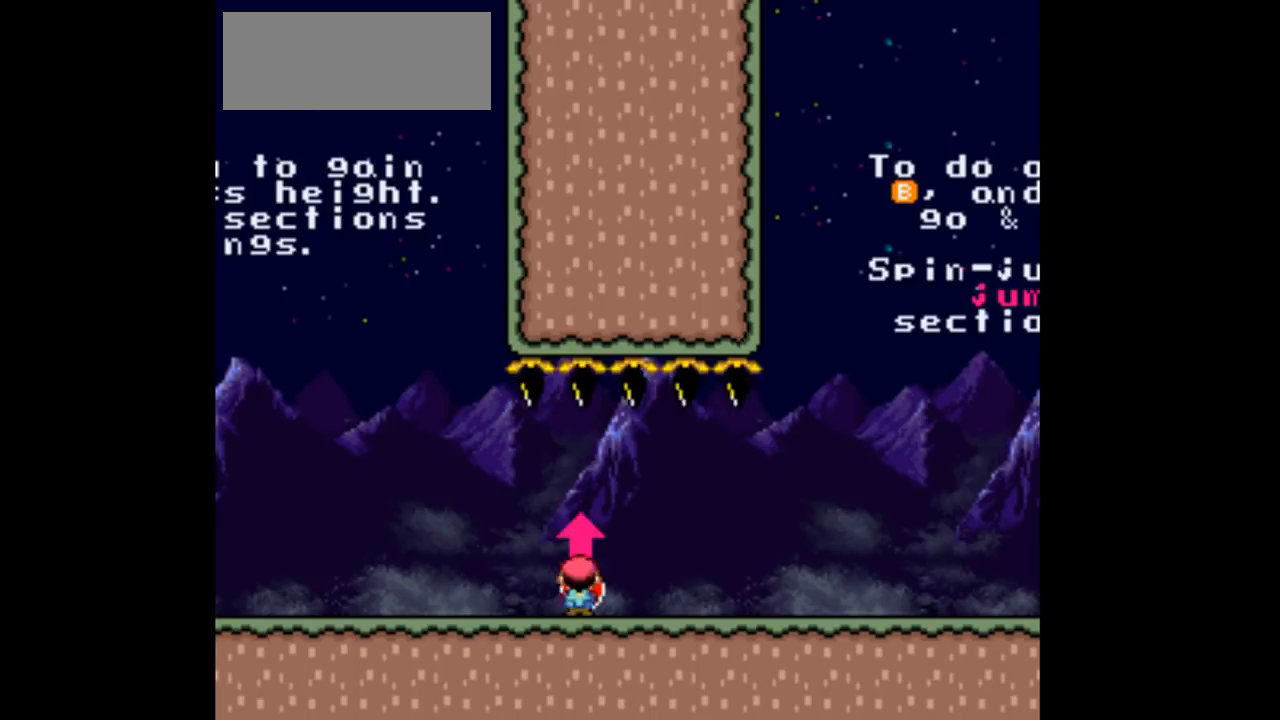
{"buttons": ["DPAD_RIGHT"], "events": [[33, "A", "up"], [300, "DPAD_RIGHT", "down"]]}